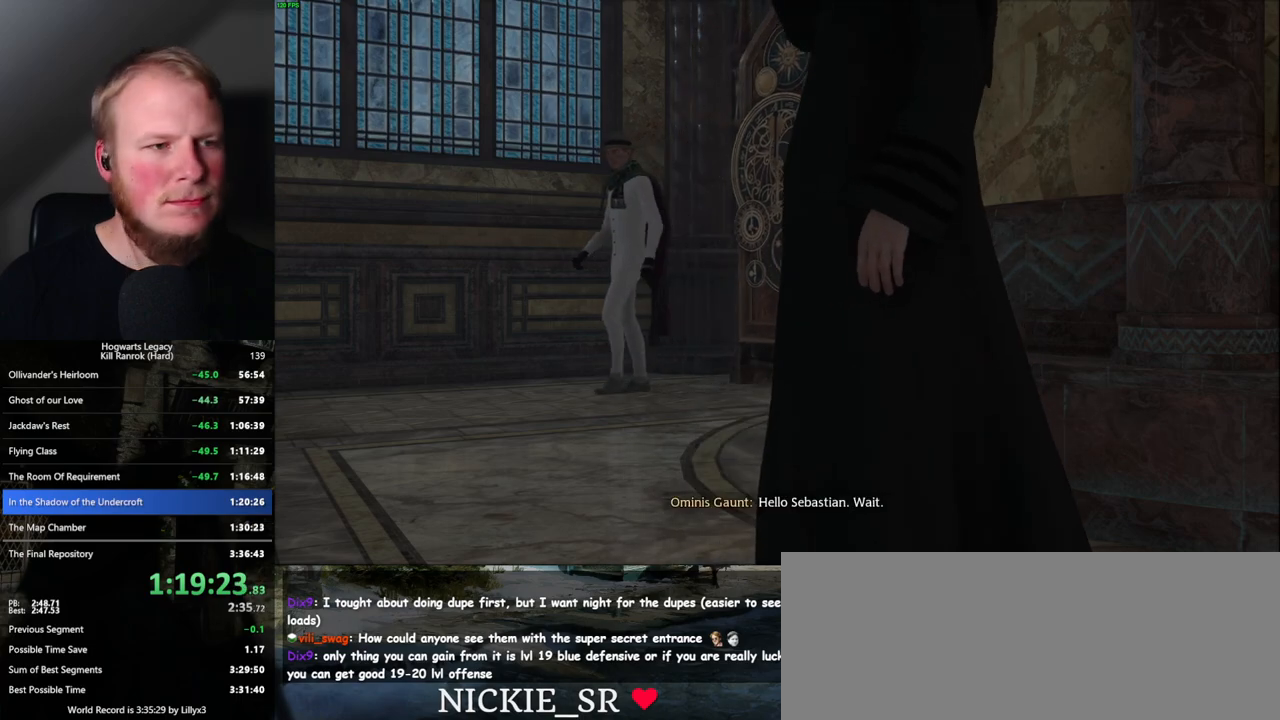
Gameplay with keyboard and mouse; each line is a JSON object with the keys and mouse buttons held at the frame after it. "events" lists presses ("down") and releases ("up") of ".", "/", "0", "1", "2", "3", "4", "5", "6", "7", "8", "9", "a", "alt_l", "alt_r", "b", "backslash", "backspace", "c", "caps_lock", "comma", "ctrl_l", "ctrl_r", "d", "e", "equals", "escape", "f", "f1", "f10", "f11", "f12", "f2", "f3", "f4", "f5", "f6", "f7", "f8", "f9", "g", "h", "i", "j", "k", "l", "lbracket", "m", "minus", "n", "o", "p", "q", "quote", "r", "rbracket", "return", "s", "semicolon", "shift_l", "shift_r", "space", "super_l", "super_r", "t", "tab", "tilde", "u", "v", "w", "x", "y", "z", "mouse_left", "mouse_wheel", "mouse_right", "mouse_mb4" and "mouse_mb5" between this image and that frame as [ms after this image, input, new state], when the widget could be followed in between. "mouse_left", "mouse_wheel", "mouse_right", "mouse_mb4", "mouse_mb5" = the "left", "wheel", "right", "mb4", "mb5" buttons of the "mouse" list. No other keys are recorded. "wheel" means that the mouse wheel is clicked or scrolled. Mouse movement is not recorded.
{"keys": ["s"], "mouse": [], "events": [[367, "s", "down"]]}
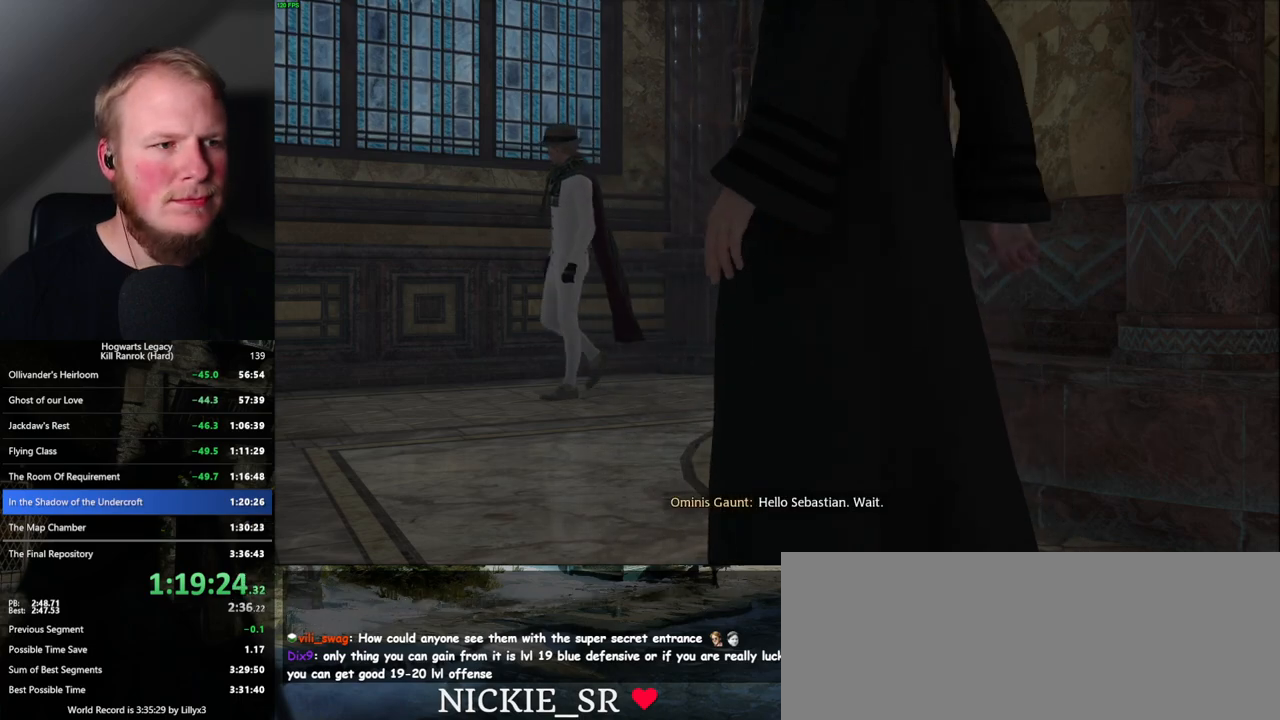
{"keys": ["d", "s", "space"], "mouse": [], "events": [[434, "space", "down"], [467, "d", "down"]]}
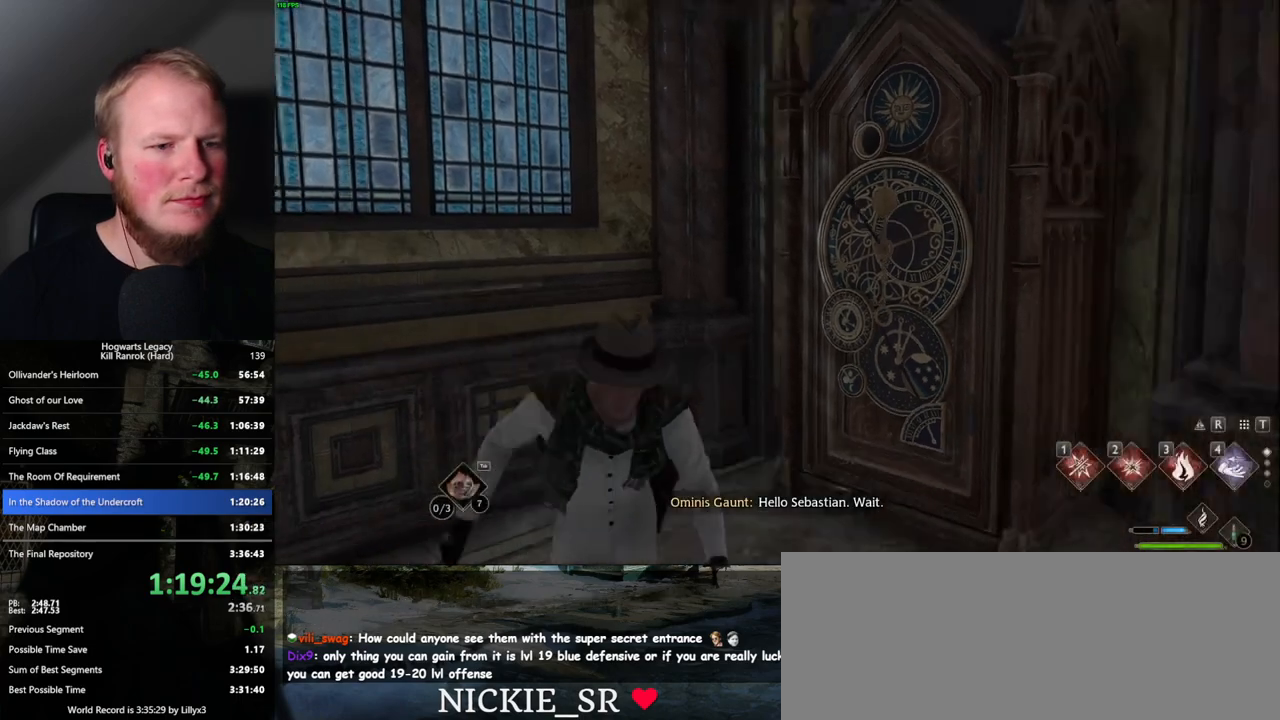
{"keys": ["w"], "mouse": [], "events": [[17, "space", "up"], [84, "s", "up"], [167, "shift_l", "down"], [234, "w", "down"], [300, "shift_l", "up"], [450, "d", "up"]]}
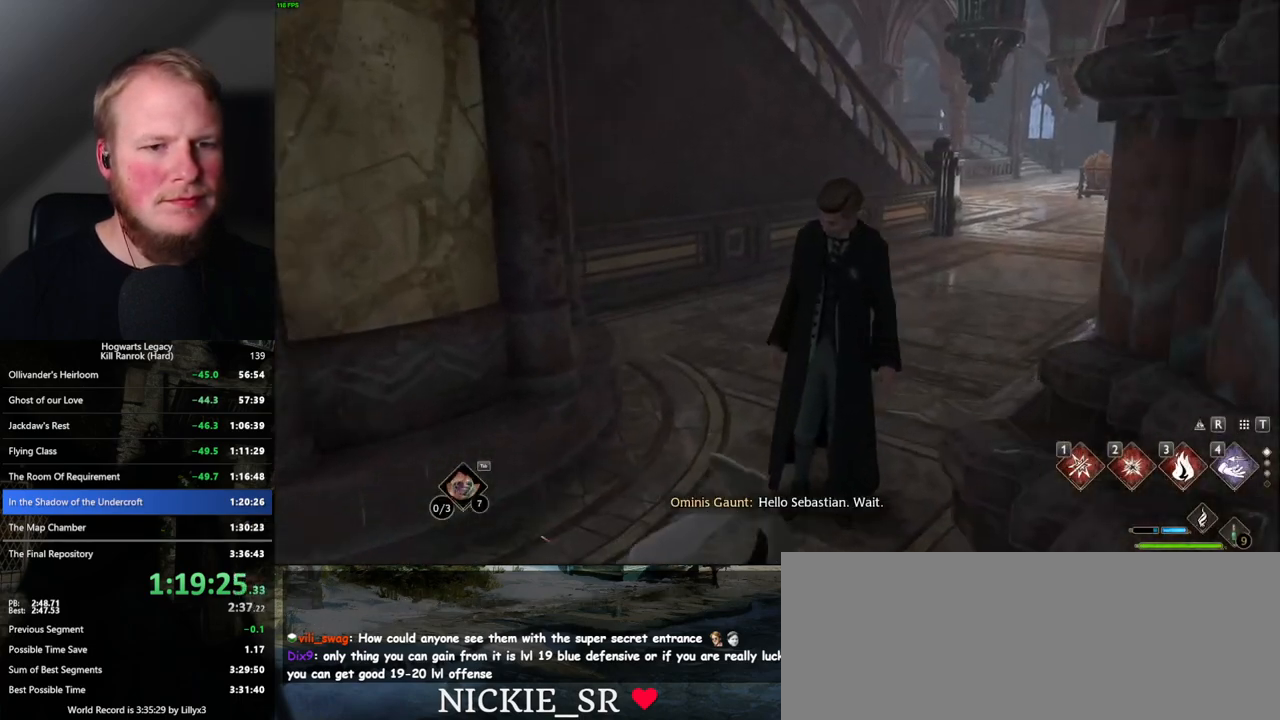
{"keys": [], "mouse": [], "events": [[217, "w", "up"]]}
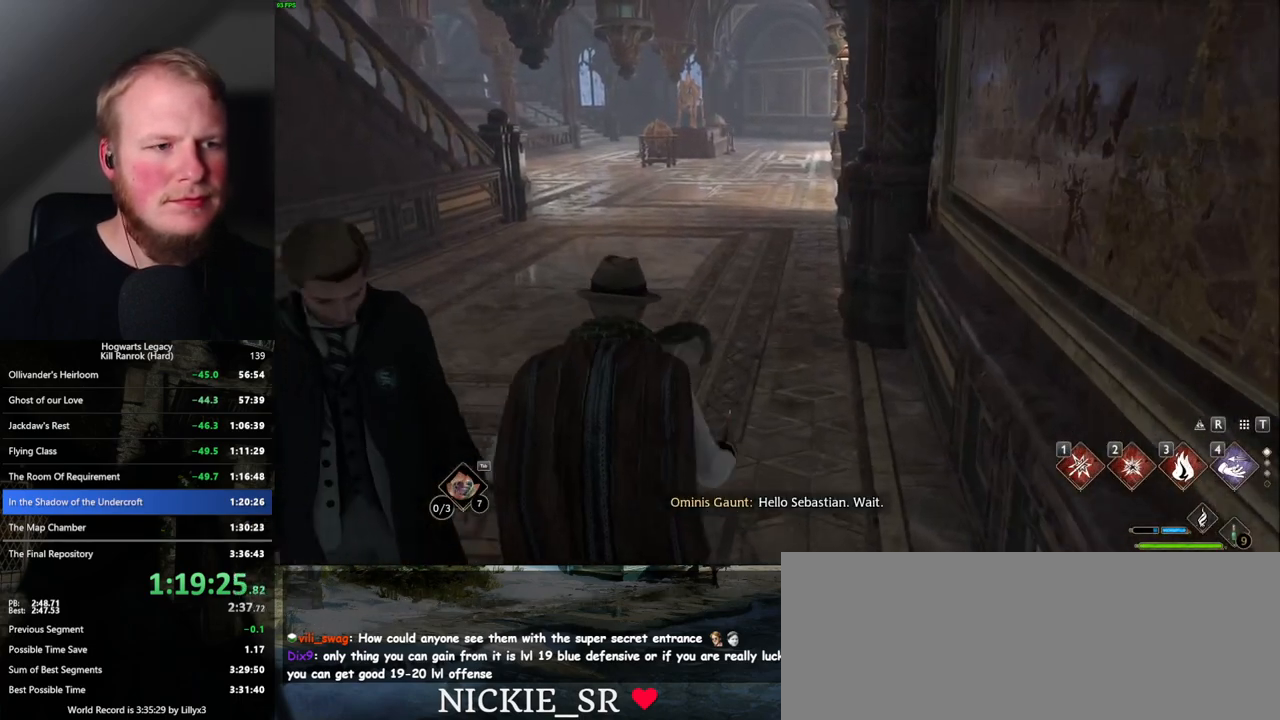
{"keys": [], "mouse": ["wheel"], "events": [[484, "mouse_wheel", "down"]]}
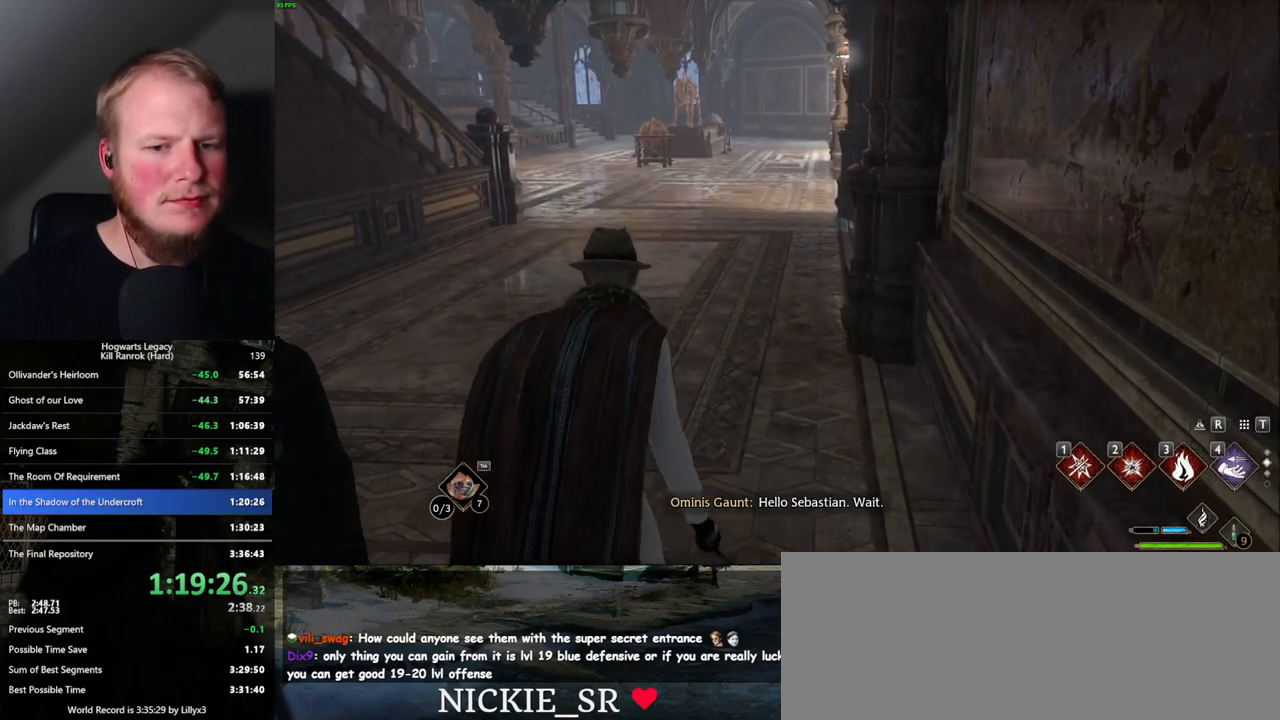
{"keys": [], "mouse": ["wheel"], "events": [[100, "mouse_wheel", "up"], [117, "mouse_wheel", "down"]]}
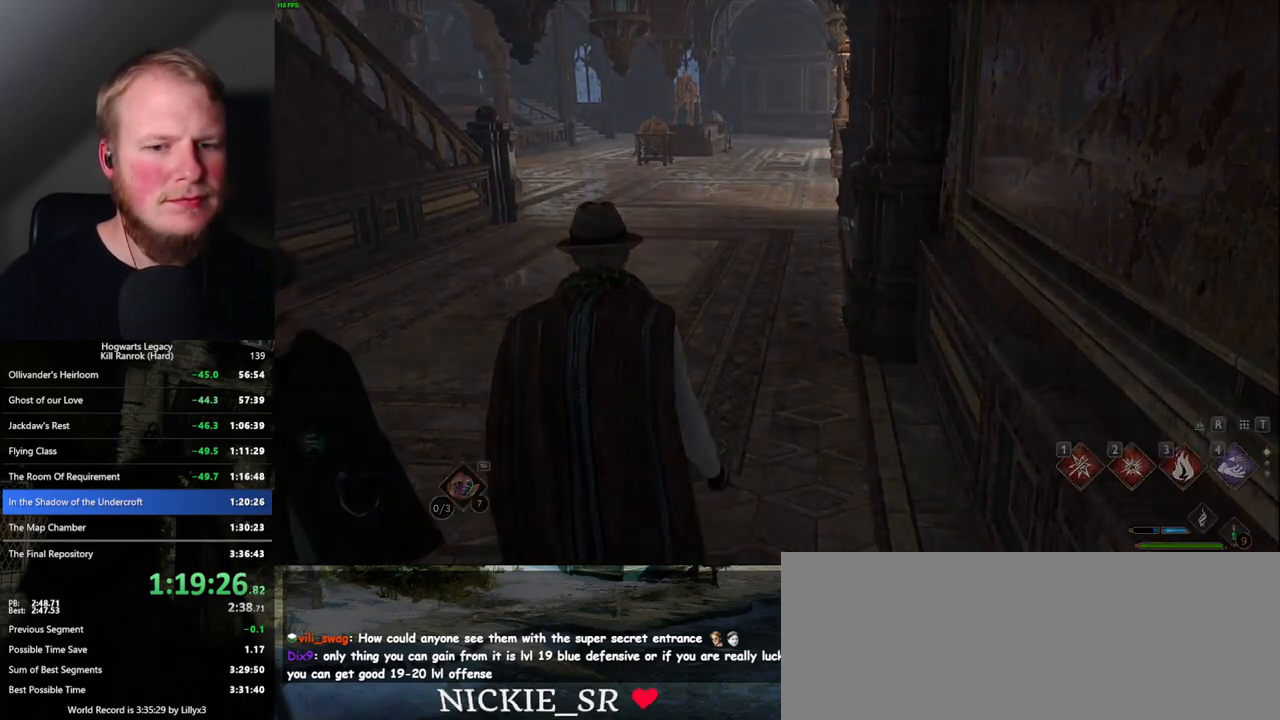
{"keys": ["q", "space"], "mouse": [], "events": [[450, "mouse_wheel", "up"], [467, "space", "down"], [500, "q", "down"]]}
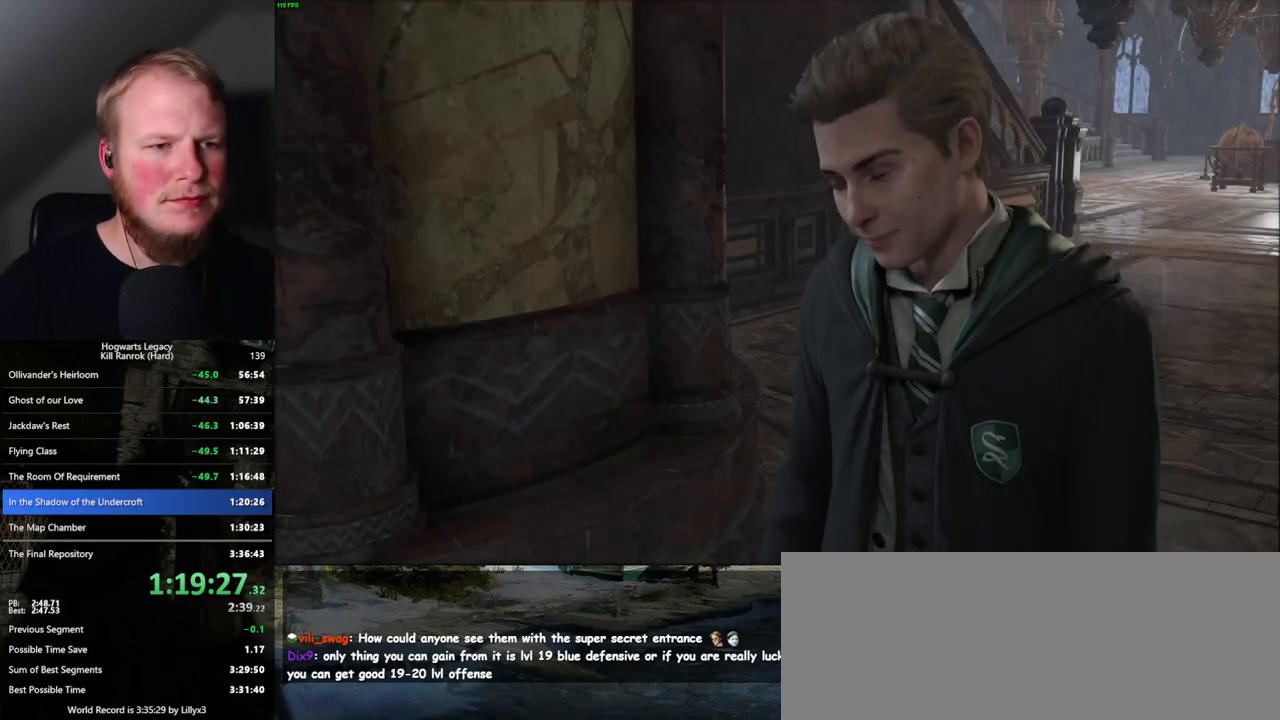
{"keys": ["q", "space"], "mouse": [], "events": [[17, "mouse_wheel", "down"], [84, "mouse_wheel", "up"], [84, "space", "up"], [100, "q", "up"], [150, "q", "down"], [184, "space", "down"], [234, "q", "up"], [234, "space", "up"], [317, "q", "down"], [334, "space", "down"], [350, "mouse_wheel", "down"], [367, "mouse_wheel", "up"], [384, "q", "up"], [400, "space", "up"], [434, "mouse_wheel", "down"], [467, "mouse_wheel", "up"], [467, "q", "down"], [500, "space", "down"]]}
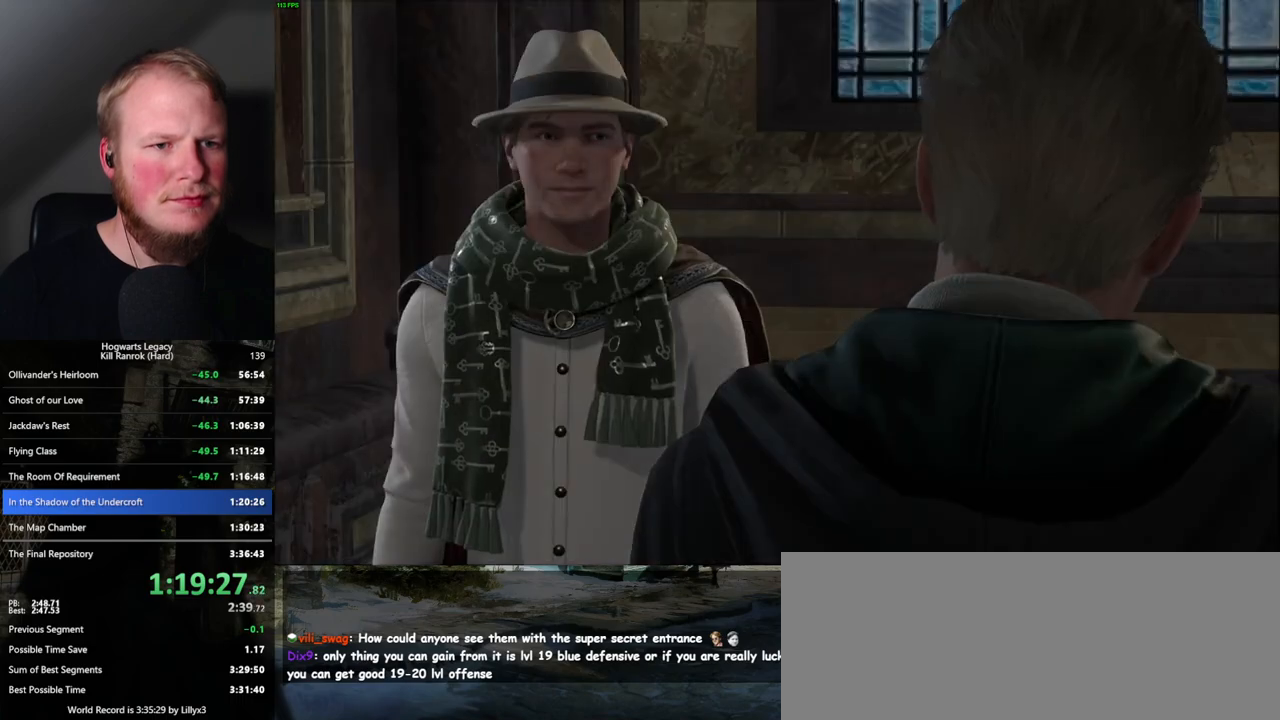
{"keys": ["q", "space"], "mouse": [], "events": [[50, "space", "up"], [67, "q", "up"], [134, "q", "down"], [167, "space", "down"], [217, "q", "up"], [217, "space", "up"], [267, "mouse_wheel", "down"], [284, "q", "down"], [317, "mouse_wheel", "up"], [317, "space", "down"], [334, "mouse_wheel", "down"], [367, "mouse_wheel", "up"], [367, "q", "up"], [400, "space", "up"], [467, "q", "down"], [467, "space", "down"]]}
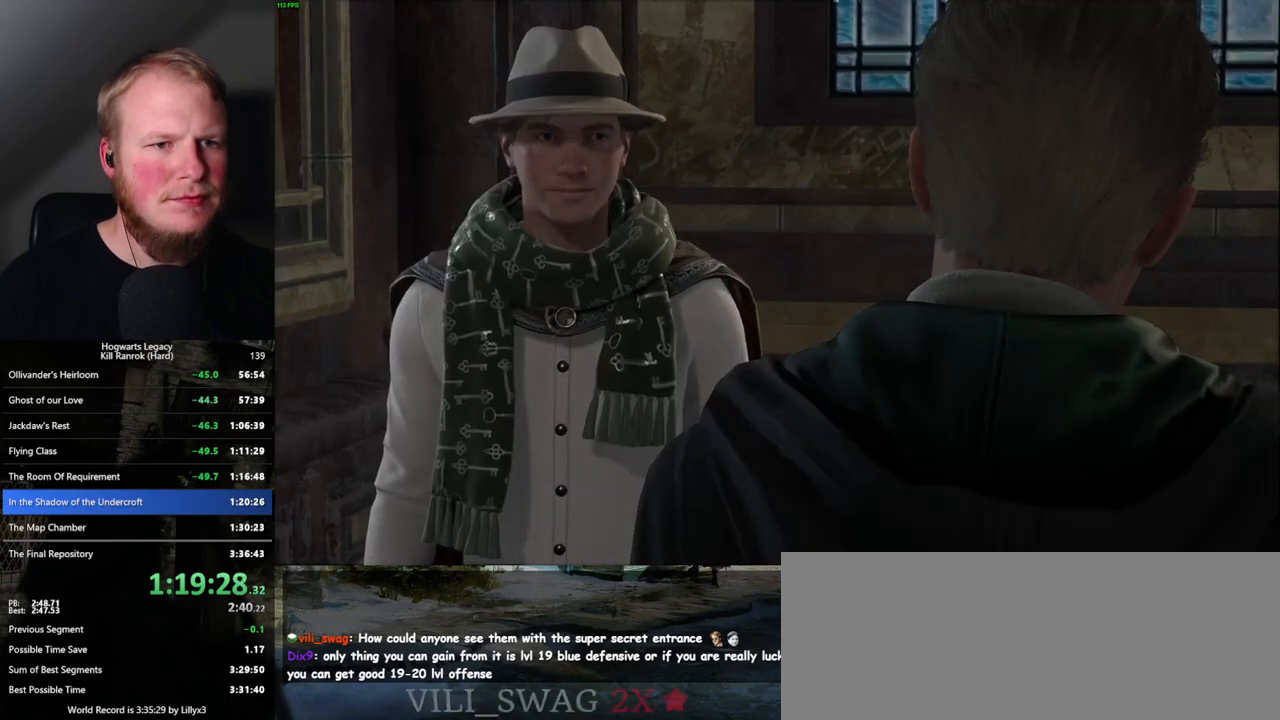
{"keys": ["q", "space"], "mouse": [], "events": [[34, "q", "up"], [34, "space", "up"], [117, "q", "down"], [134, "space", "down"], [150, "mouse_wheel", "down"], [167, "mouse_wheel", "up"], [200, "q", "up"], [217, "space", "up"], [300, "space", "down"], [317, "q", "down"], [334, "q", "up"], [367, "space", "up"], [450, "q", "down"], [484, "space", "down"]]}
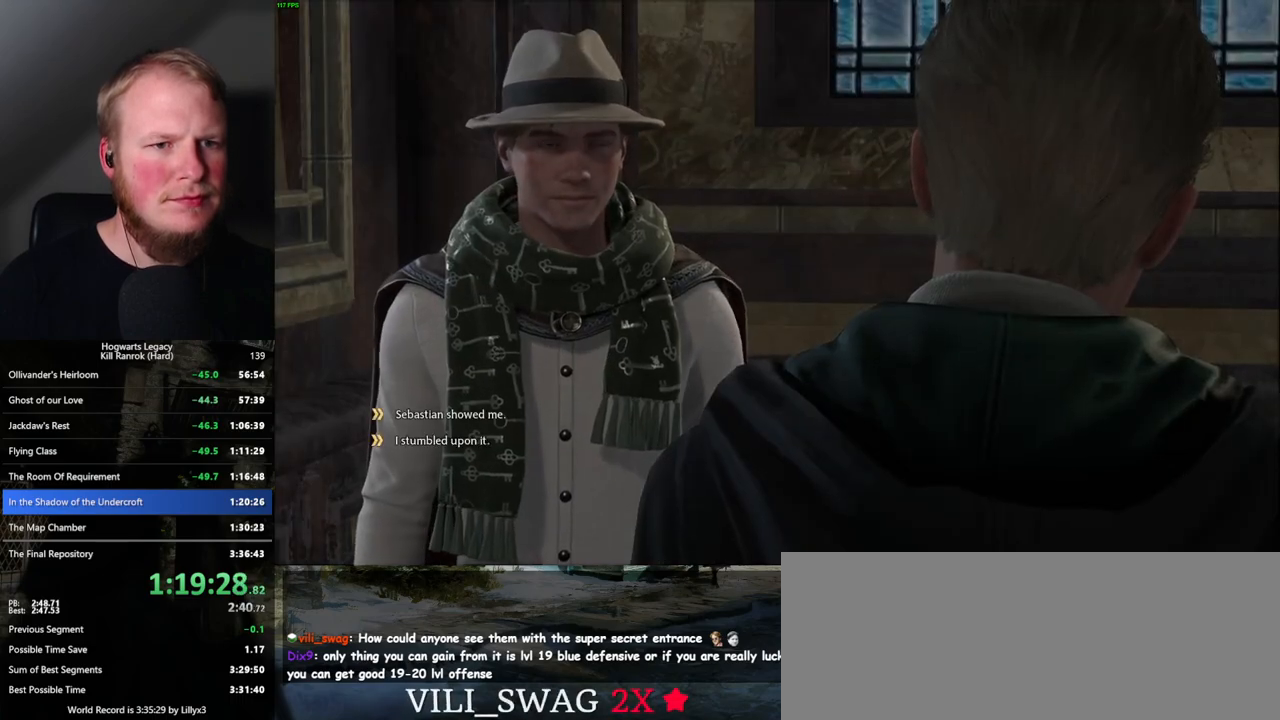
{"keys": ["space"], "mouse": [], "events": [[17, "q", "up"], [34, "space", "up"], [50, "mouse_wheel", "down"], [67, "mouse_wheel", "up"], [100, "space", "down"], [117, "mouse_wheel", "down"], [150, "mouse_wheel", "up"], [167, "mouse_wheel", "down"], [200, "mouse_wheel", "up"], [200, "space", "up"], [267, "q", "down"], [284, "space", "down"], [350, "q", "up"], [367, "space", "up"], [450, "space", "down"]]}
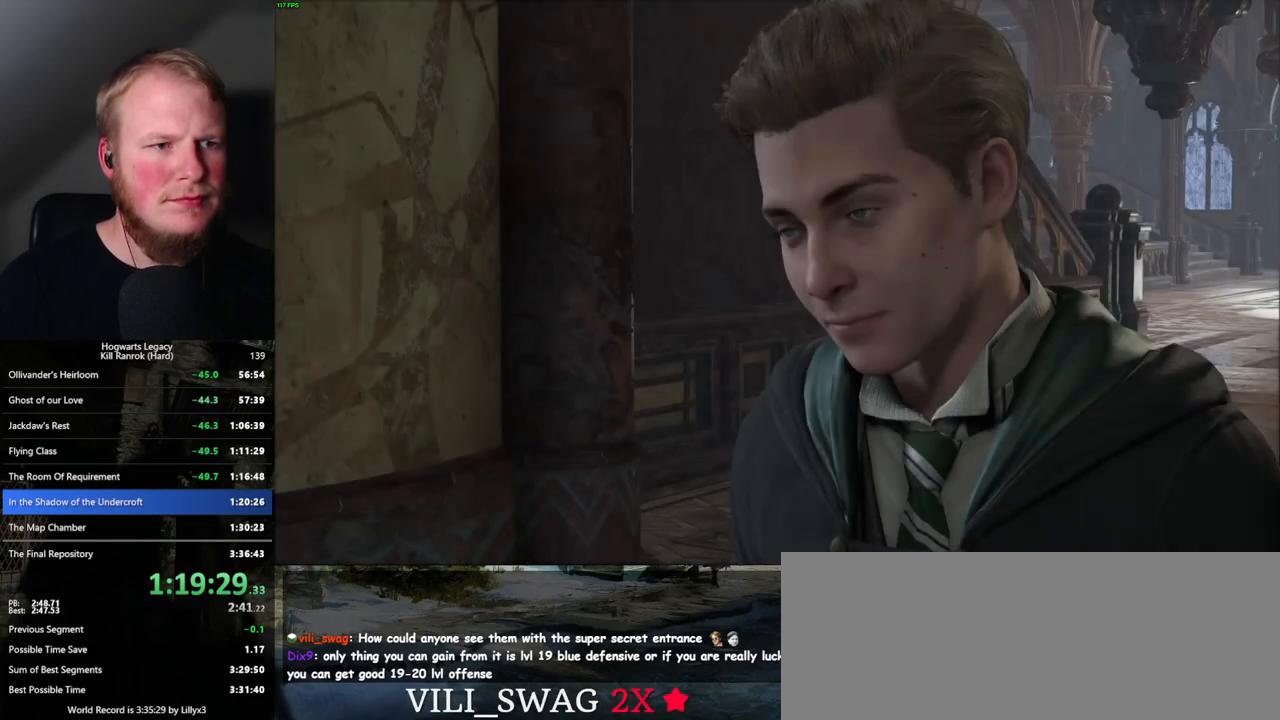
{"keys": ["space"], "mouse": [], "events": [[17, "mouse_wheel", "down"], [34, "mouse_wheel", "up"], [34, "space", "up"], [50, "mouse_wheel", "down"], [117, "mouse_wheel", "up"], [117, "q", "down"], [134, "space", "down"], [184, "q", "up"], [184, "space", "up"], [284, "space", "down"], [350, "mouse_wheel", "down"], [350, "space", "up"], [434, "mouse_wheel", "up"], [434, "q", "down"], [450, "mouse_wheel", "down"], [450, "space", "down"], [500, "mouse_wheel", "up"], [500, "q", "up"]]}
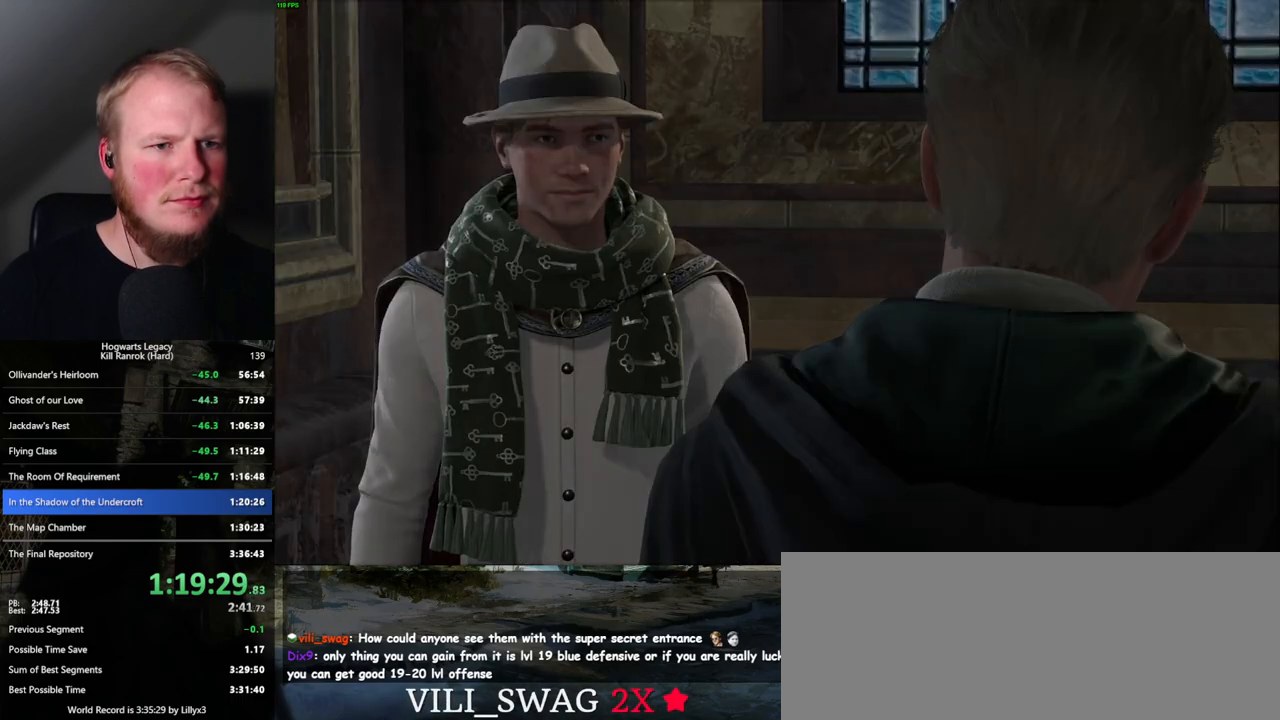
{"keys": [], "mouse": [], "events": [[17, "space", "up"], [100, "space", "down"], [134, "q", "down"], [150, "q", "up"], [167, "space", "up"], [267, "mouse_wheel", "down"], [267, "q", "down"], [300, "space", "down"], [317, "mouse_wheel", "up"], [334, "mouse_wheel", "down"], [334, "q", "up"], [334, "space", "up"], [350, "mouse_wheel", "up"], [367, "mouse_wheel", "down"], [417, "mouse_wheel", "up"], [434, "space", "down"], [500, "space", "up"]]}
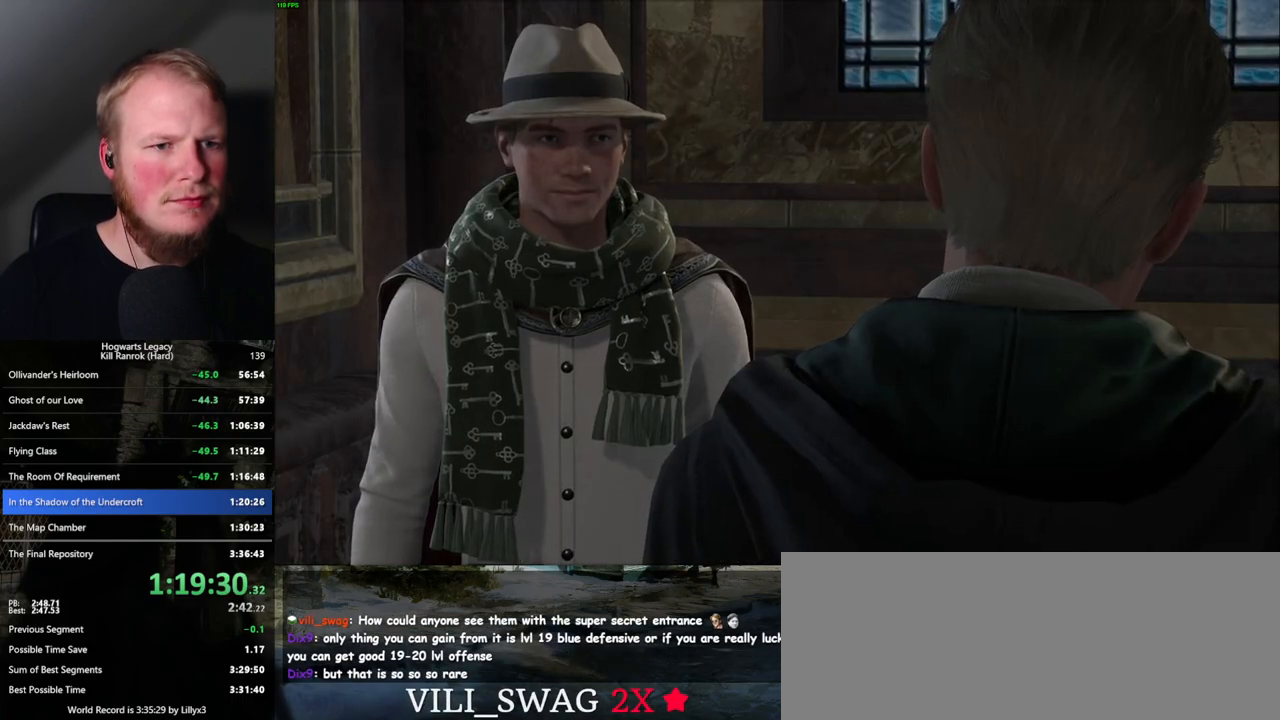
{"keys": [], "mouse": [], "events": [[84, "q", "down"], [100, "space", "down"], [167, "mouse_wheel", "down"], [167, "q", "up"], [167, "space", "up"], [234, "mouse_wheel", "up"], [250, "mouse_wheel", "down"], [250, "space", "down"], [267, "mouse_wheel", "up"], [267, "q", "down"], [284, "q", "up"], [300, "space", "up"], [317, "mouse_wheel", "down"], [384, "mouse_wheel", "up"], [400, "q", "down"], [417, "space", "down"], [467, "q", "up"], [500, "space", "up"]]}
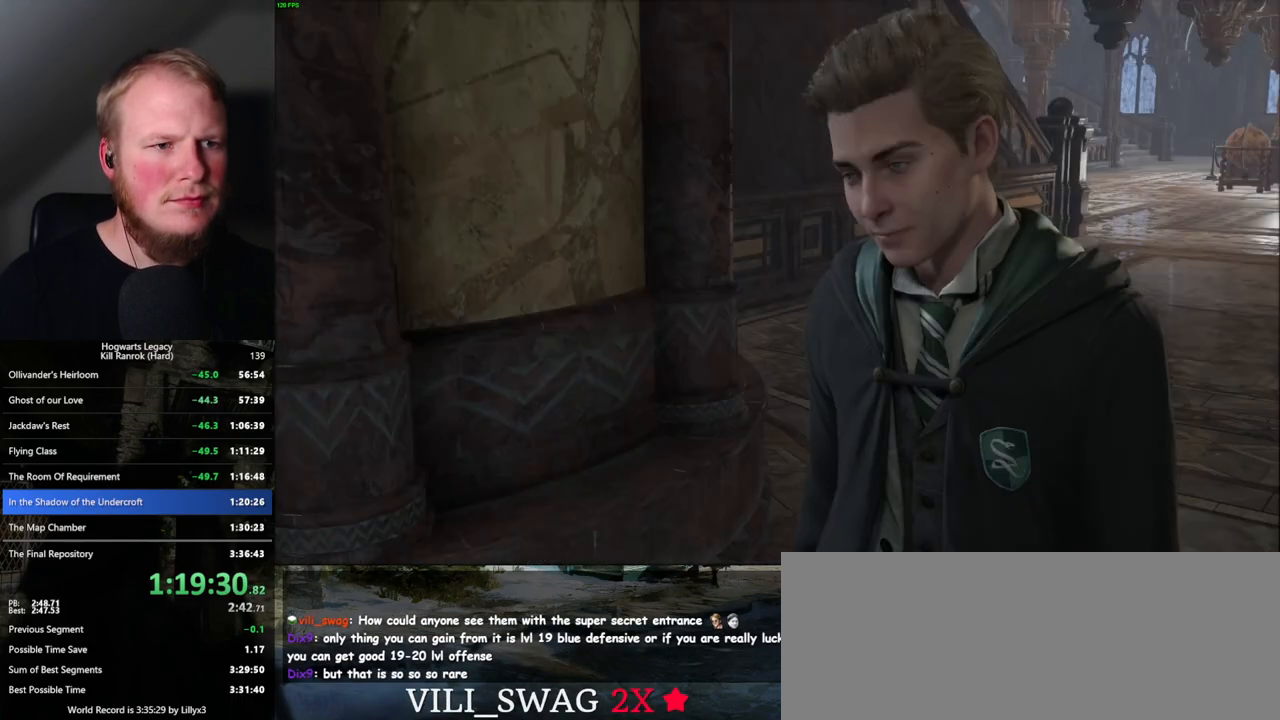
{"keys": [], "mouse": [], "events": [[67, "space", "down"], [100, "mouse_wheel", "down"], [100, "q", "down"], [117, "mouse_wheel", "up"], [150, "q", "up"], [150, "space", "up"], [167, "mouse_wheel", "down"], [217, "mouse_wheel", "up"], [217, "q", "down"], [234, "mouse_wheel", "down"], [267, "space", "down"], [300, "mouse_wheel", "up"], [300, "q", "up"], [484, "space", "up"]]}
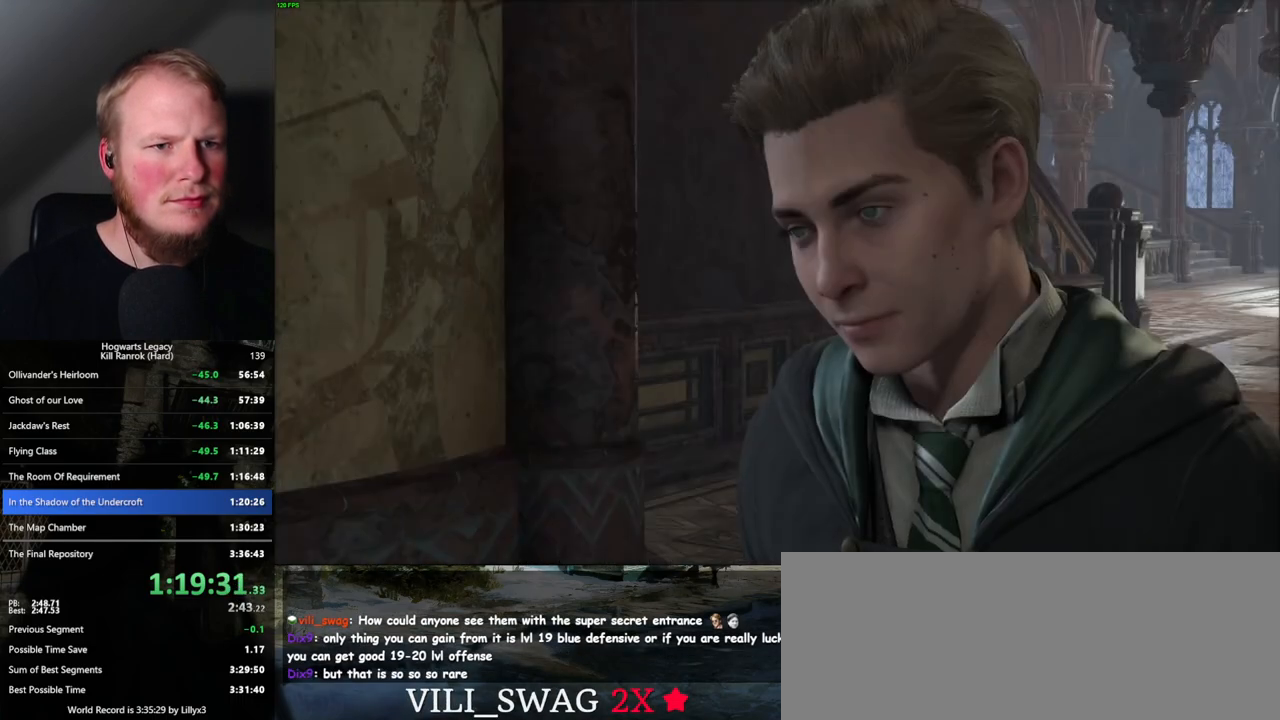
{"keys": [], "mouse": [], "events": [[67, "q", "down"], [100, "mouse_wheel", "down"], [100, "space", "down"], [150, "q", "up"], [184, "space", "up"], [250, "mouse_wheel", "up"], [250, "q", "down"], [250, "space", "down"], [317, "q", "up"], [317, "space", "up"], [417, "q", "down"], [417, "space", "down"], [467, "mouse_wheel", "down"], [467, "q", "up"], [484, "mouse_wheel", "up"], [484, "space", "up"]]}
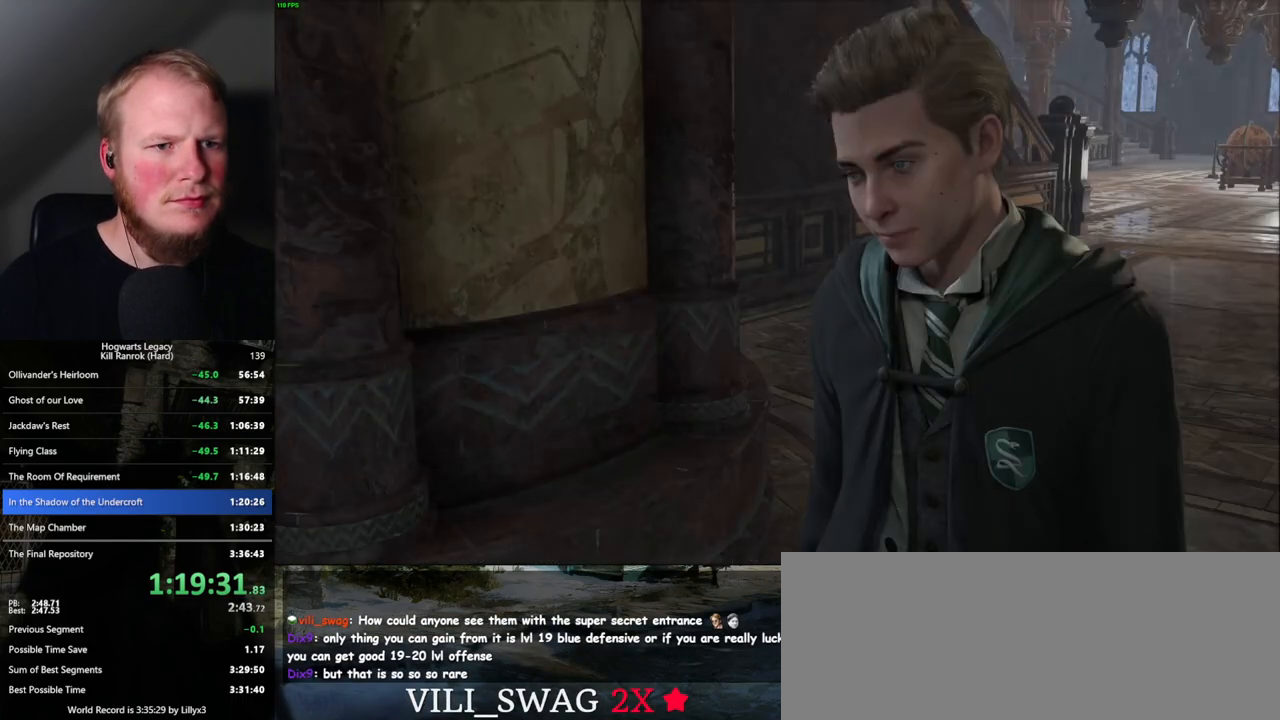
{"keys": [], "mouse": ["wheel"], "events": [[17, "mouse_wheel", "down"], [67, "mouse_wheel", "up"], [67, "q", "down"], [84, "space", "down"], [117, "q", "up"], [134, "space", "up"], [150, "mouse_wheel", "down"], [184, "mouse_wheel", "up"], [234, "q", "down"], [234, "space", "down"], [284, "q", "up"], [334, "space", "up"], [417, "mouse_wheel", "down"], [417, "q", "down"], [434, "mouse_wheel", "up"], [434, "space", "down"], [450, "mouse_wheel", "down"], [484, "mouse_wheel", "up"], [484, "q", "up"], [500, "mouse_wheel", "down"], [500, "space", "up"]]}
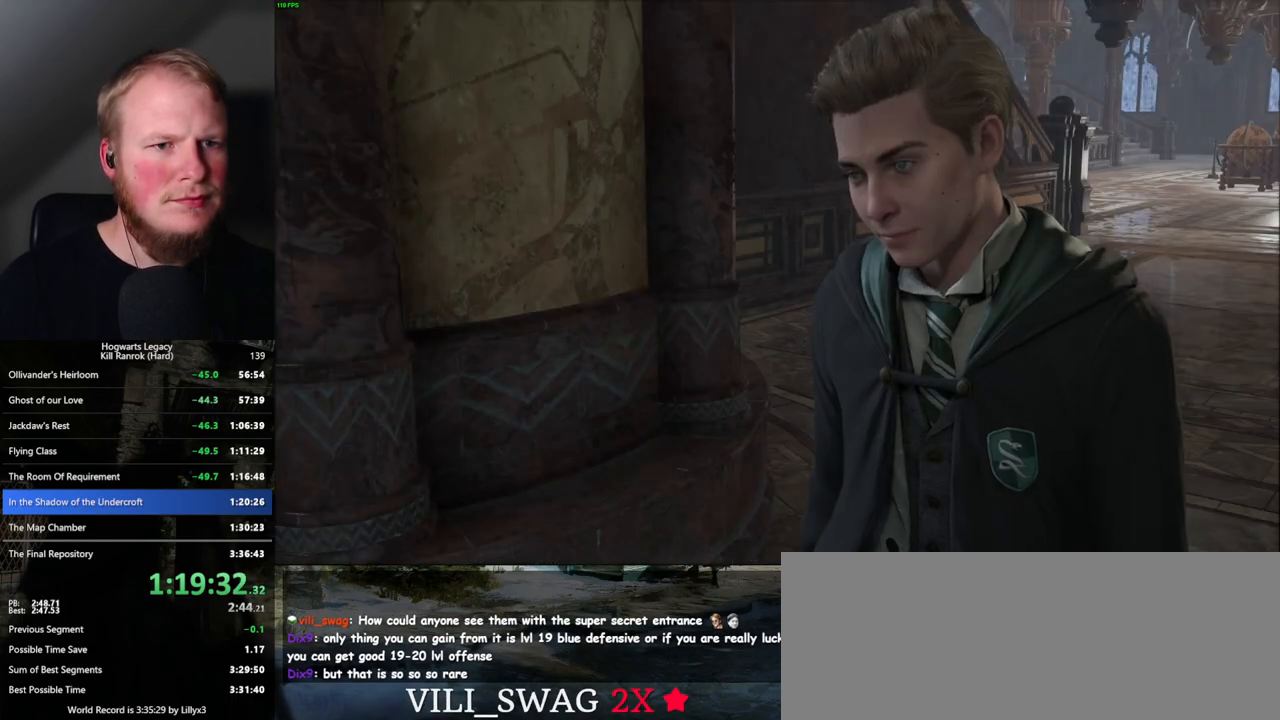
{"keys": ["w"], "mouse": [], "events": [[67, "mouse_wheel", "up"], [67, "q", "down"], [84, "space", "down"], [134, "q", "up"], [150, "space", "up"], [384, "w", "down"]]}
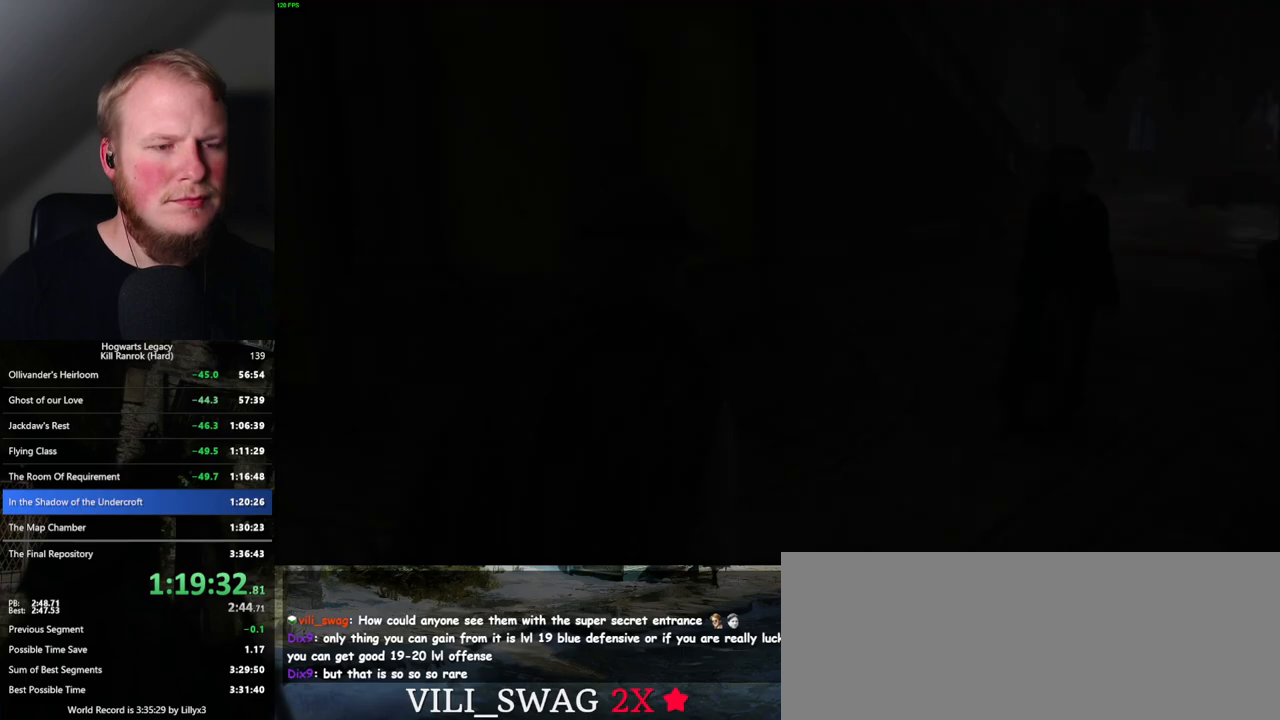
{"keys": ["w"], "mouse": [], "events": [[17, "space", "down"], [100, "space", "up"], [350, "shift_l", "down"], [484, "shift_l", "up"]]}